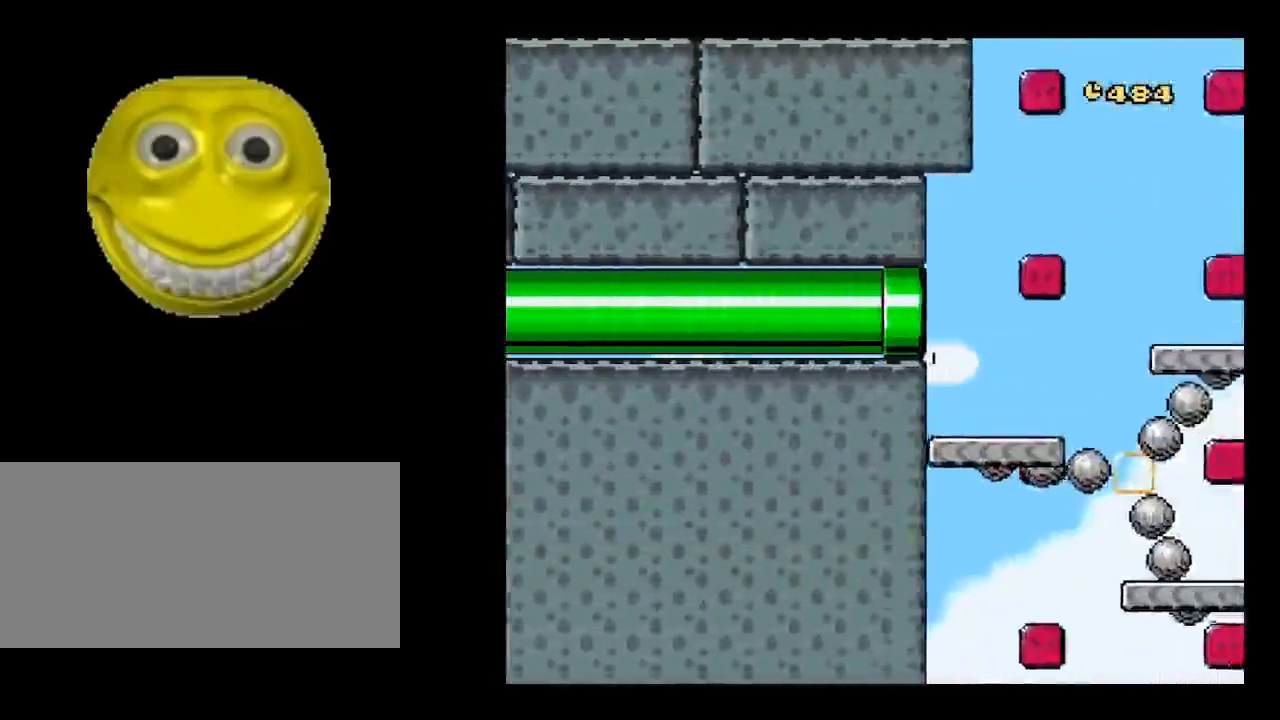
Gameplay with a controller (Nintendo layout); each line is a JSON object with the inputs held at the frame after it. "events" lists button and stick changes between this image and that frame as [ms after this image, input, new state], when the widget could be followed in between. Not read: L3 R3.
{"buttons": ["B", "X"], "events": [[467, "B", "down"]]}
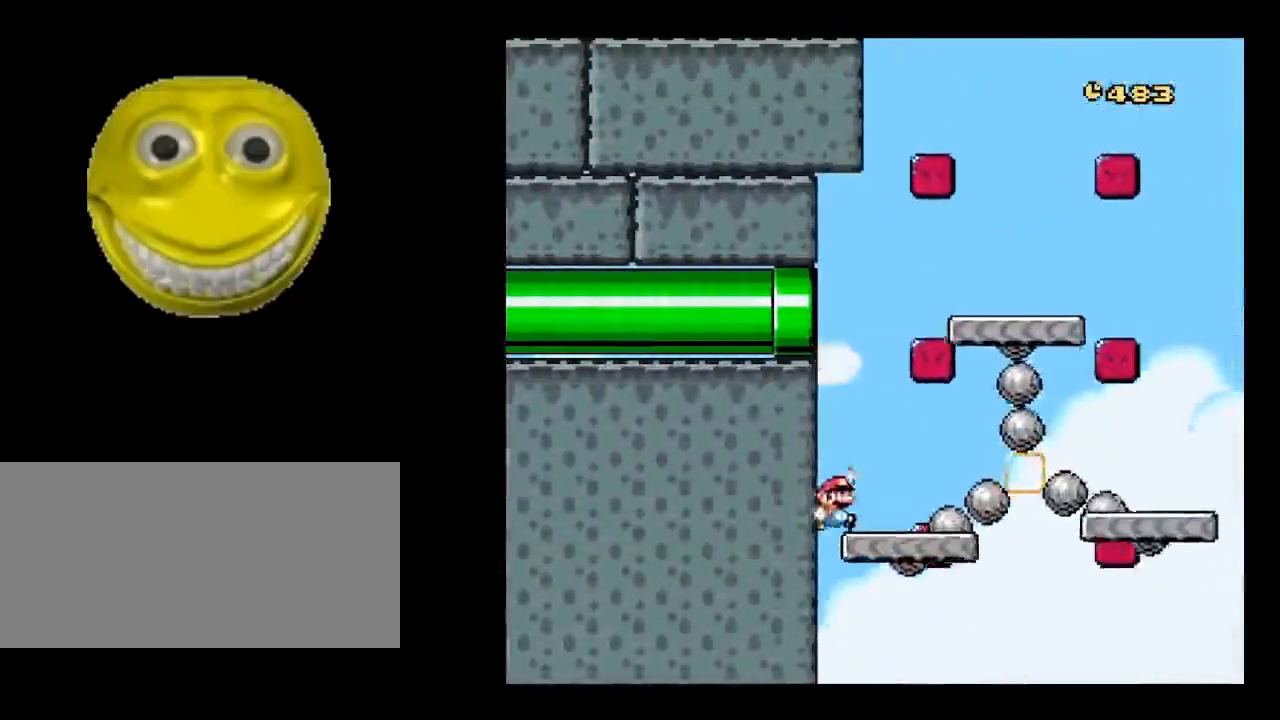
{"buttons": ["X", "DPAD_RIGHT"], "events": [[383, "B", "up"], [383, "DPAD_RIGHT", "down"]]}
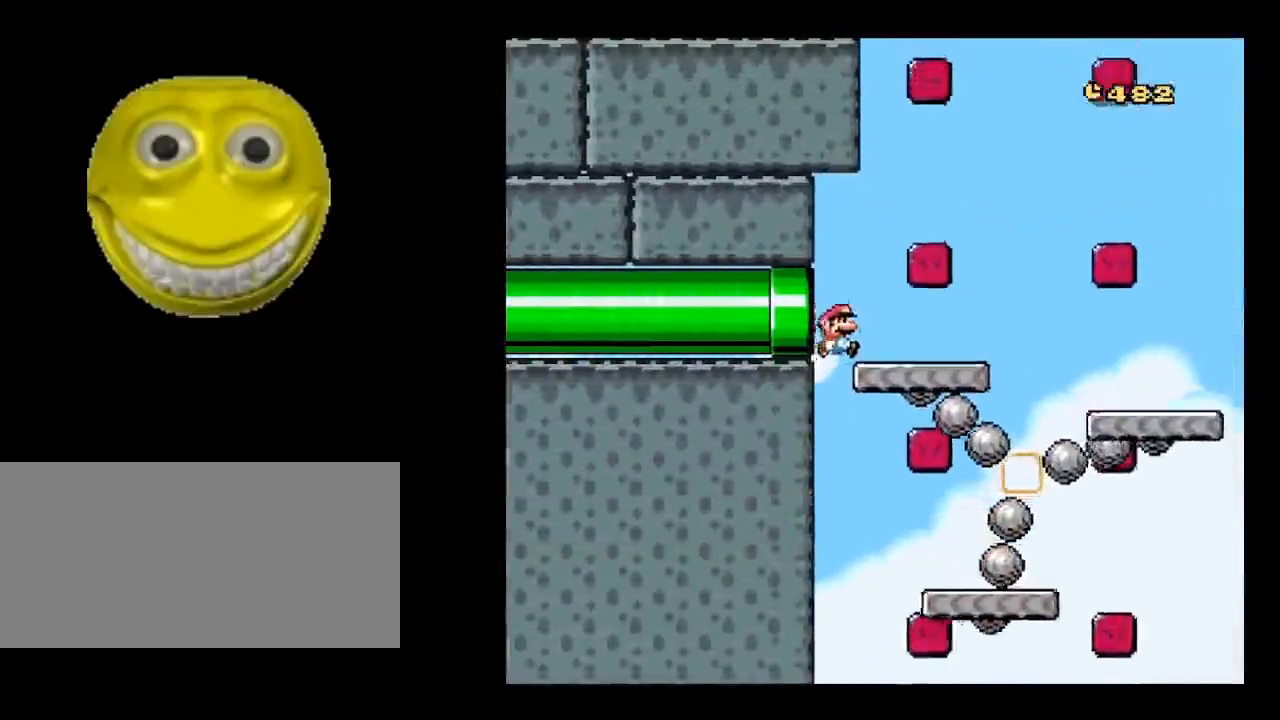
{"buttons": ["X"], "events": [[100, "A", "down"], [133, "A", "up"], [250, "A", "down"], [450, "A", "up"], [450, "DPAD_RIGHT", "up"]]}
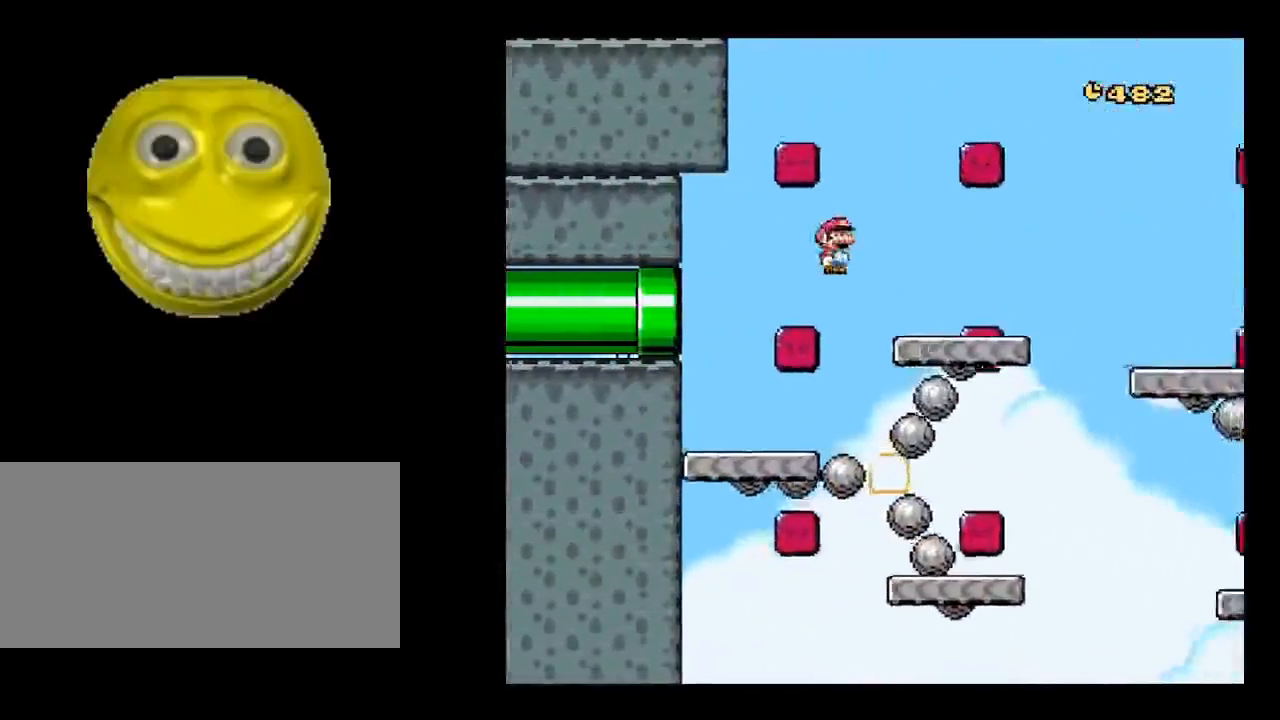
{"buttons": ["A", "X", "DPAD_RIGHT"], "events": [[33, "DPAD_LEFT", "down"], [133, "DPAD_LEFT", "up"], [167, "DPAD_RIGHT", "down"], [200, "A", "down"], [283, "A", "up"], [383, "A", "down"]]}
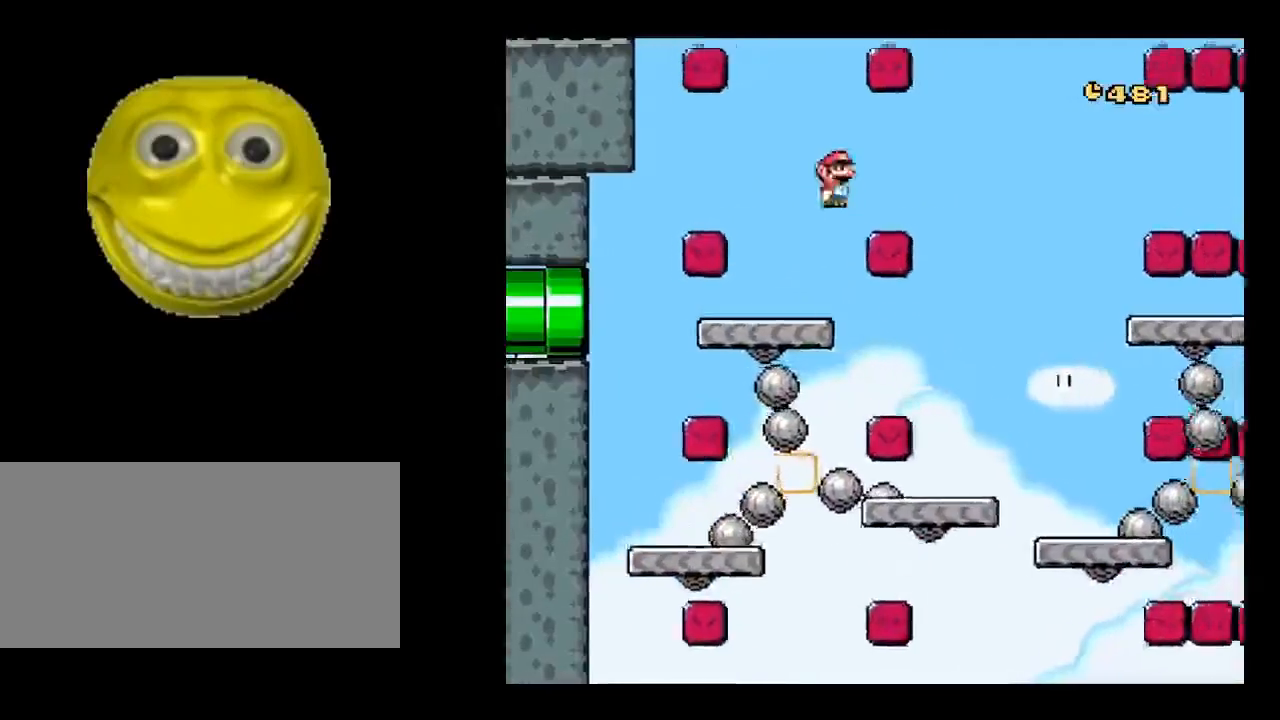
{"buttons": ["X", "DPAD_LEFT"], "events": [[400, "A", "up"], [400, "DPAD_RIGHT", "up"], [450, "DPAD_LEFT", "down"]]}
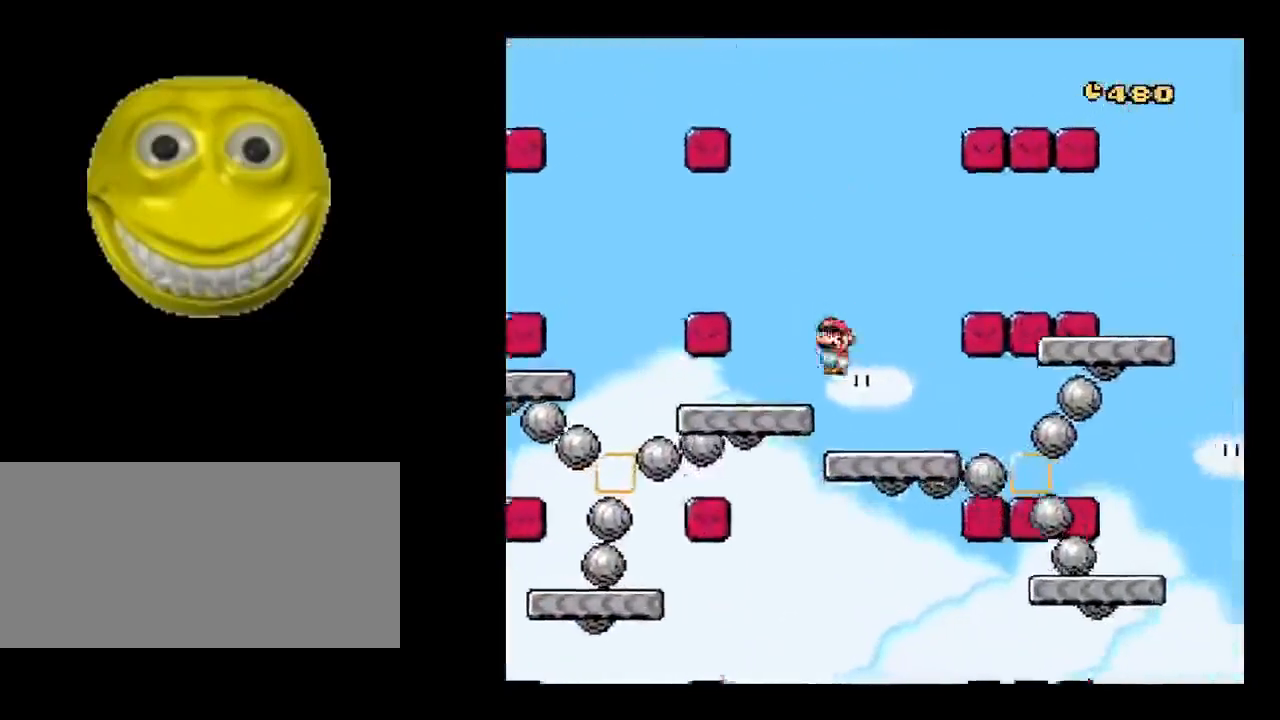
{"buttons": ["X"], "events": [[117, "DPAD_LEFT", "up"]]}
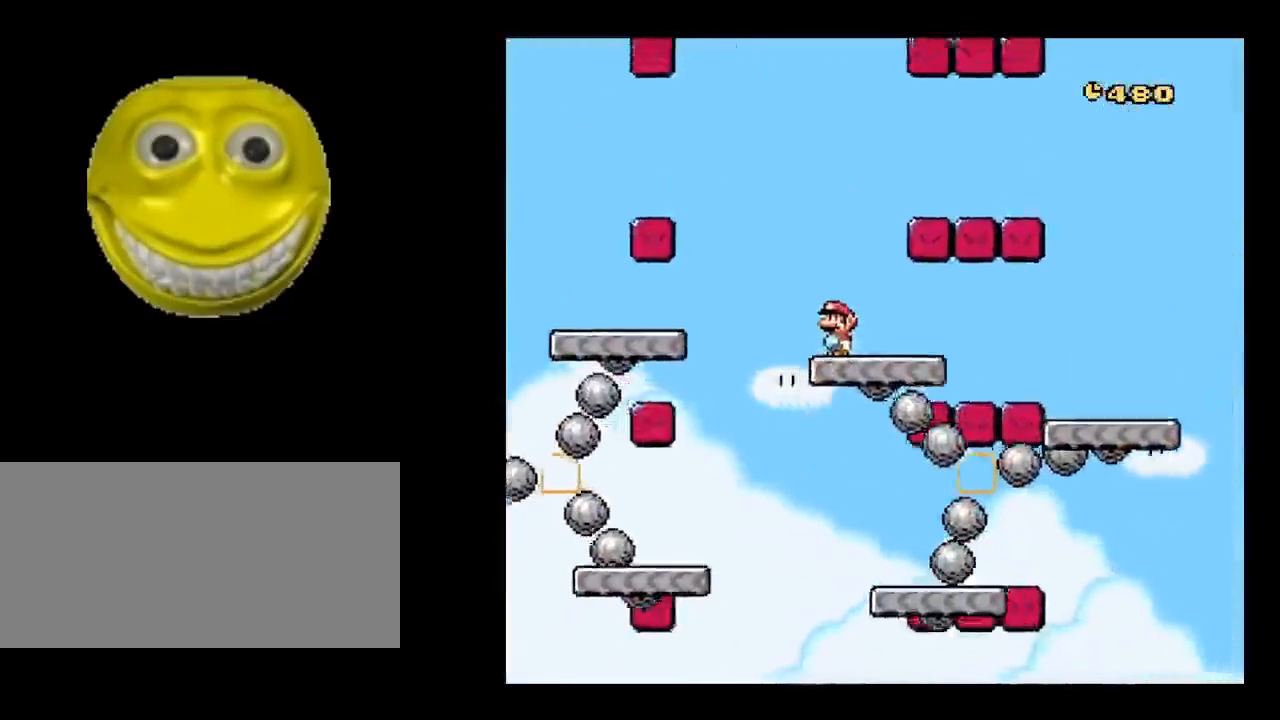
{"buttons": ["A", "X", "DPAD_RIGHT"], "events": [[67, "A", "down"], [117, "DPAD_RIGHT", "down"], [183, "A", "up"], [267, "A", "down"]]}
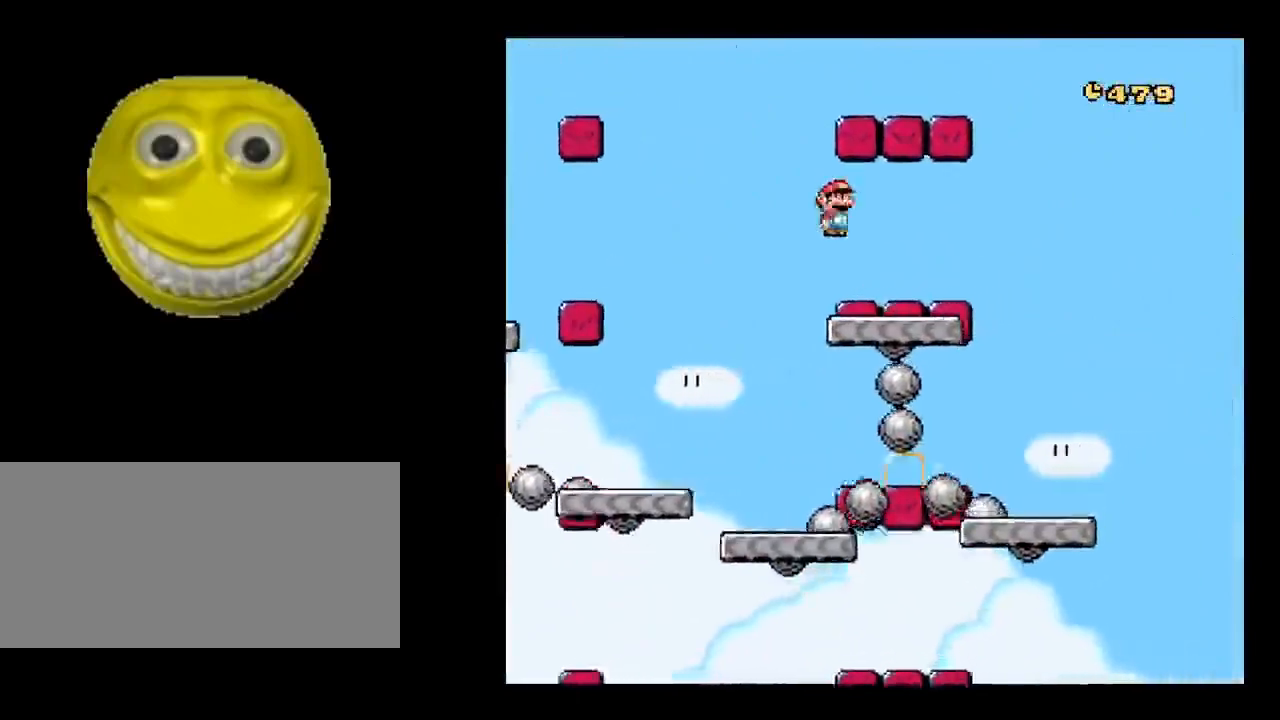
{"buttons": ["X"], "events": [[217, "DPAD_RIGHT", "up"], [267, "A", "up"], [267, "DPAD_LEFT", "down"], [433, "DPAD_LEFT", "up"]]}
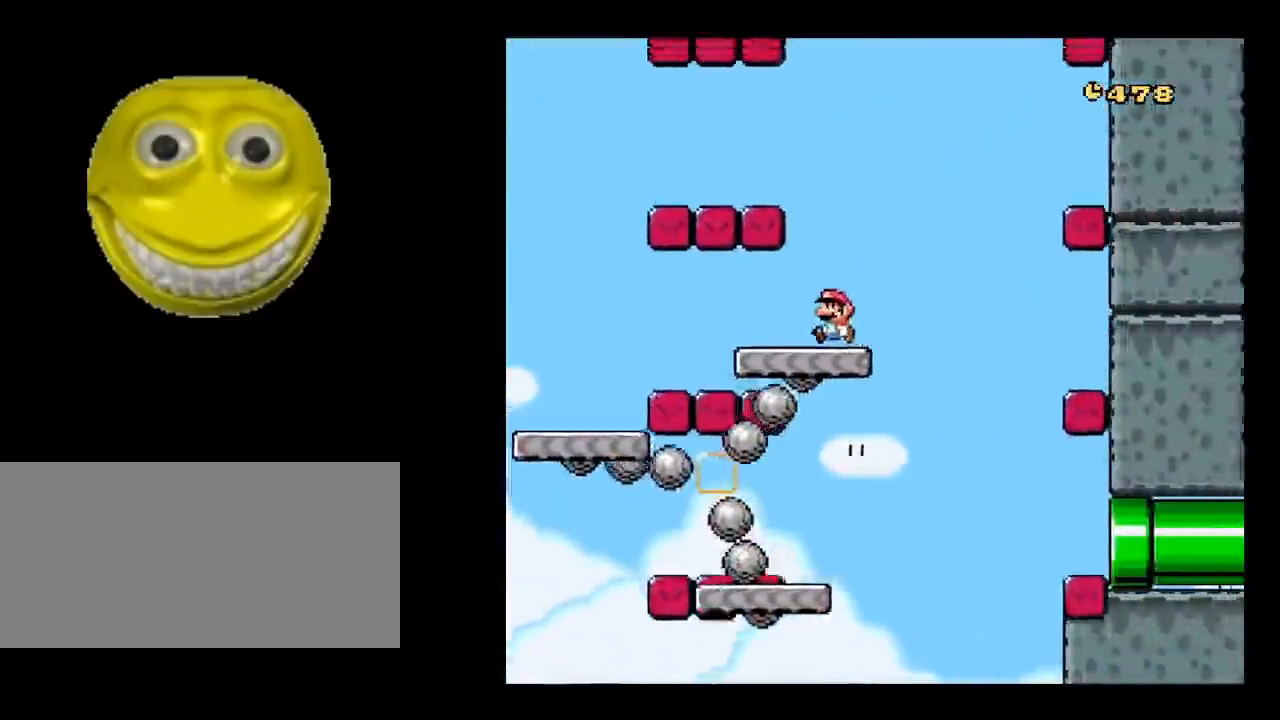
{"buttons": ["X"], "events": []}
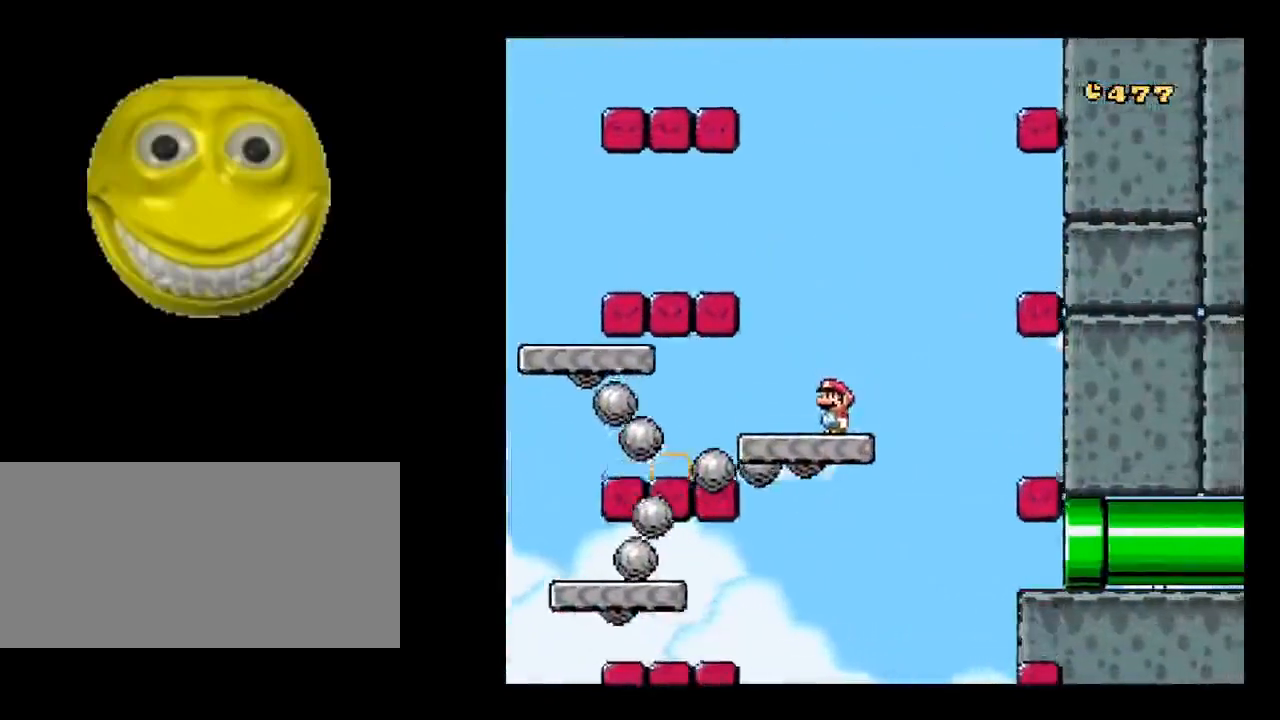
{"buttons": ["A", "X", "DPAD_RIGHT"], "events": [[17, "A", "down"], [17, "DPAD_RIGHT", "down"], [133, "A", "up"], [500, "A", "down"]]}
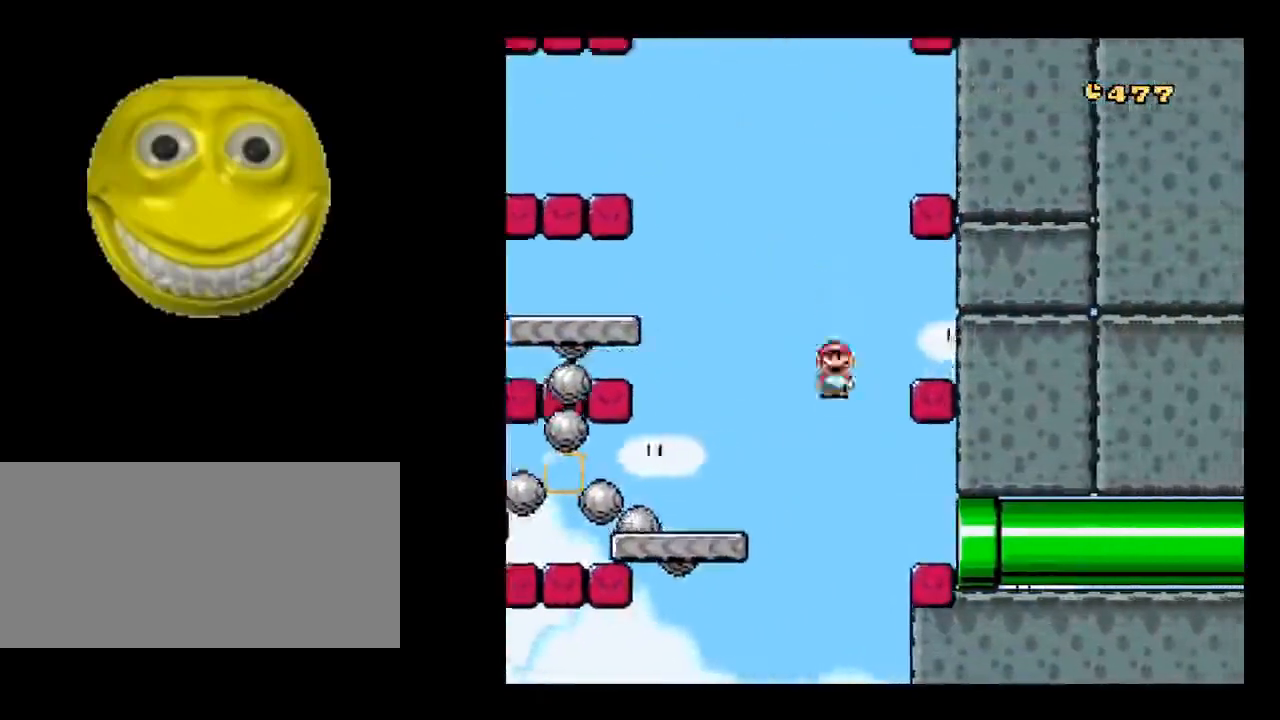
{"buttons": ["A", "X", "DPAD_RIGHT"], "events": []}
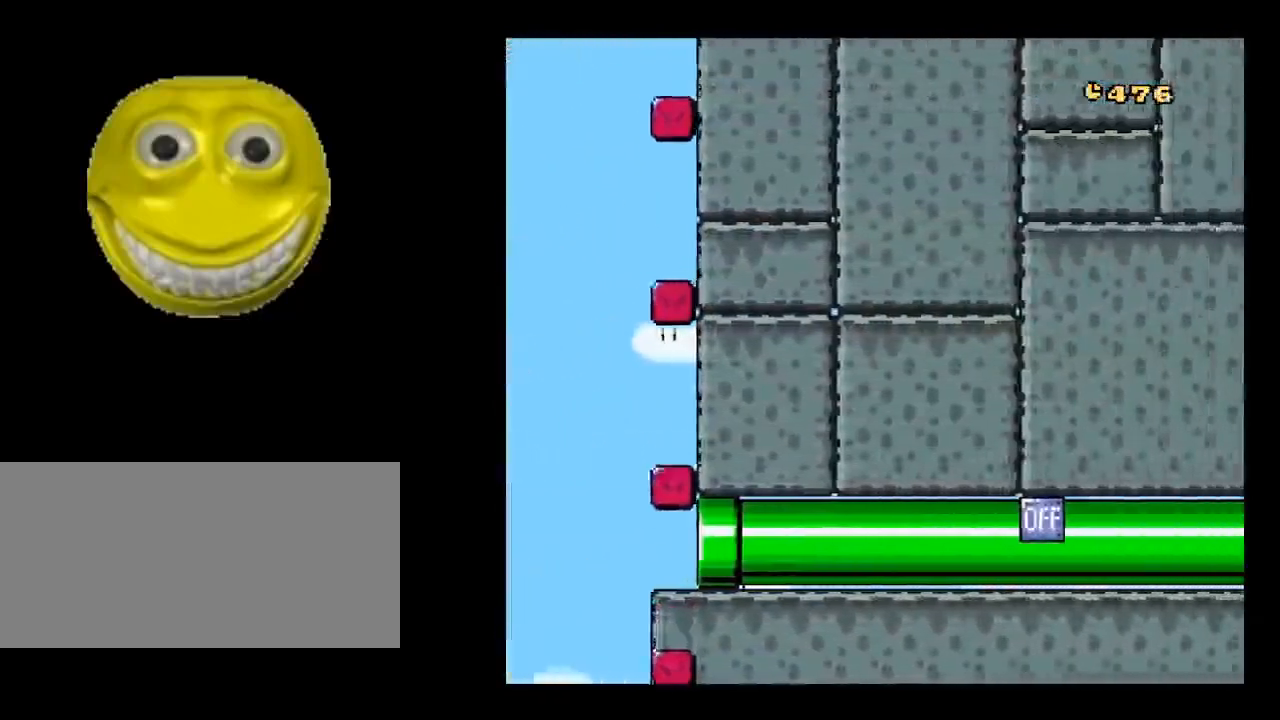
{"buttons": ["X", "DPAD_RIGHT"], "events": [[33, "A", "up"]]}
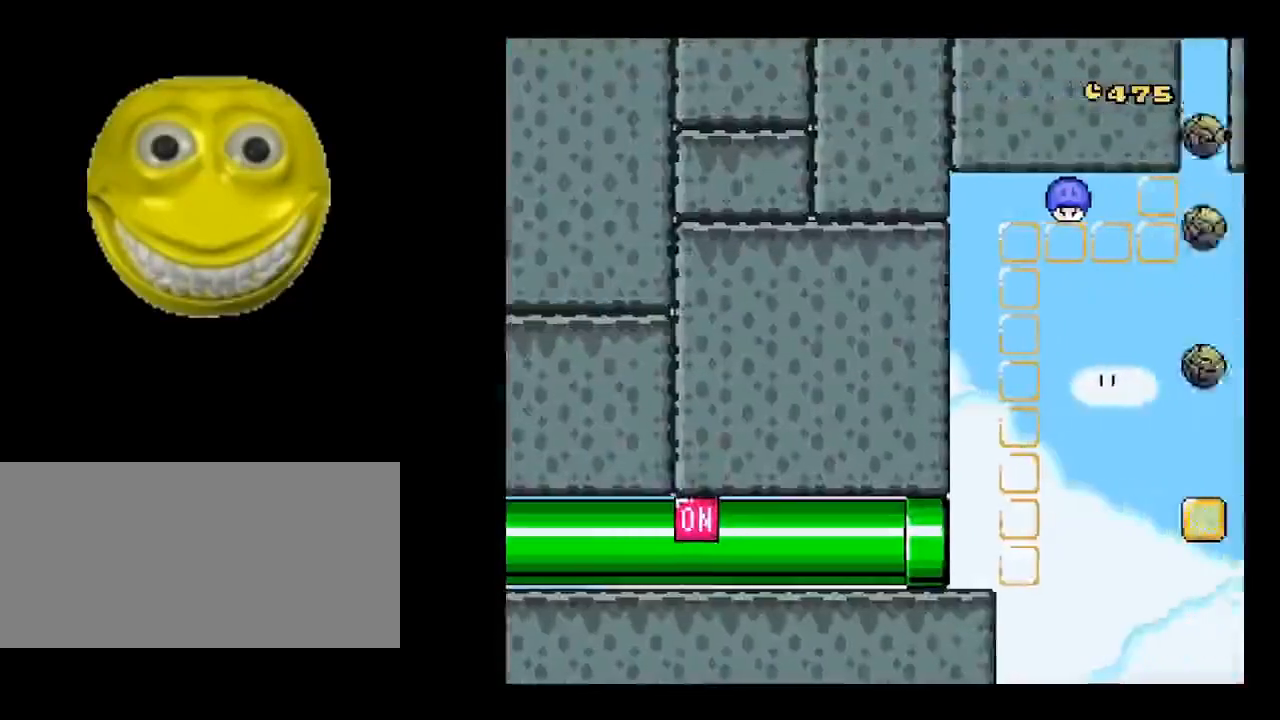
{"buttons": ["A", "X", "DPAD_RIGHT"], "events": [[350, "A", "down"]]}
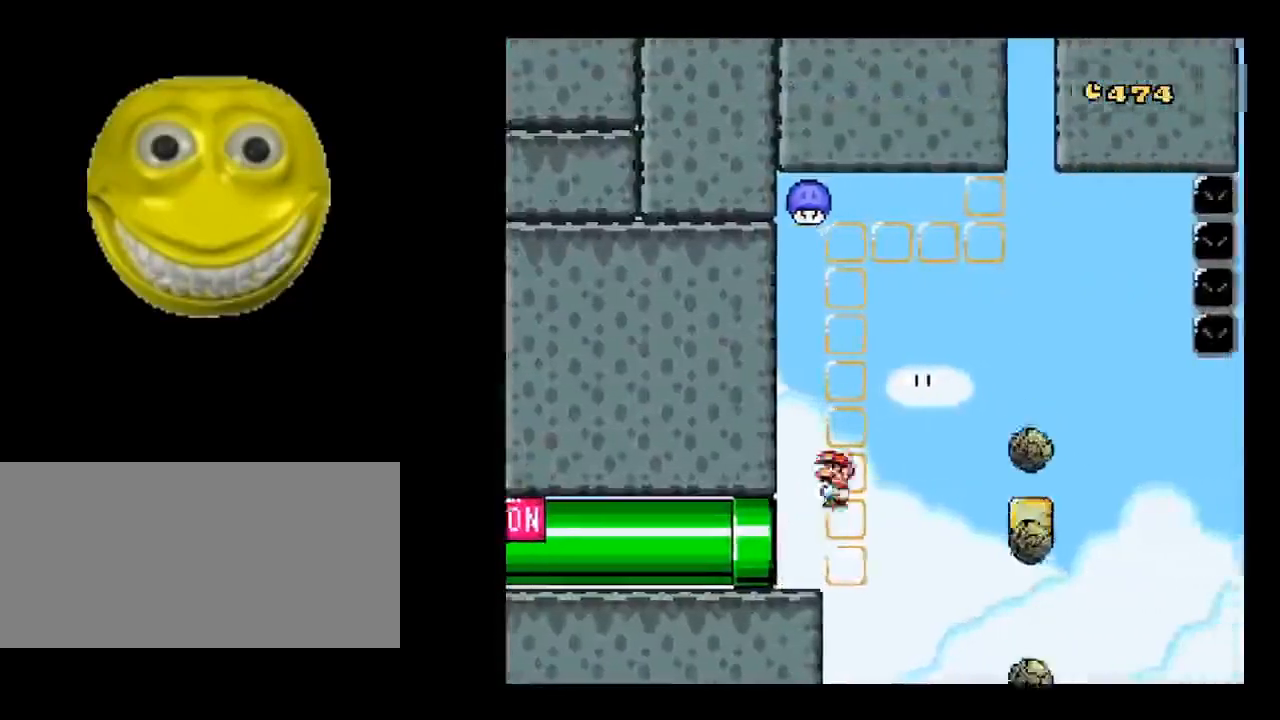
{"buttons": ["X", "DPAD_RIGHT"], "events": [[267, "A", "up"]]}
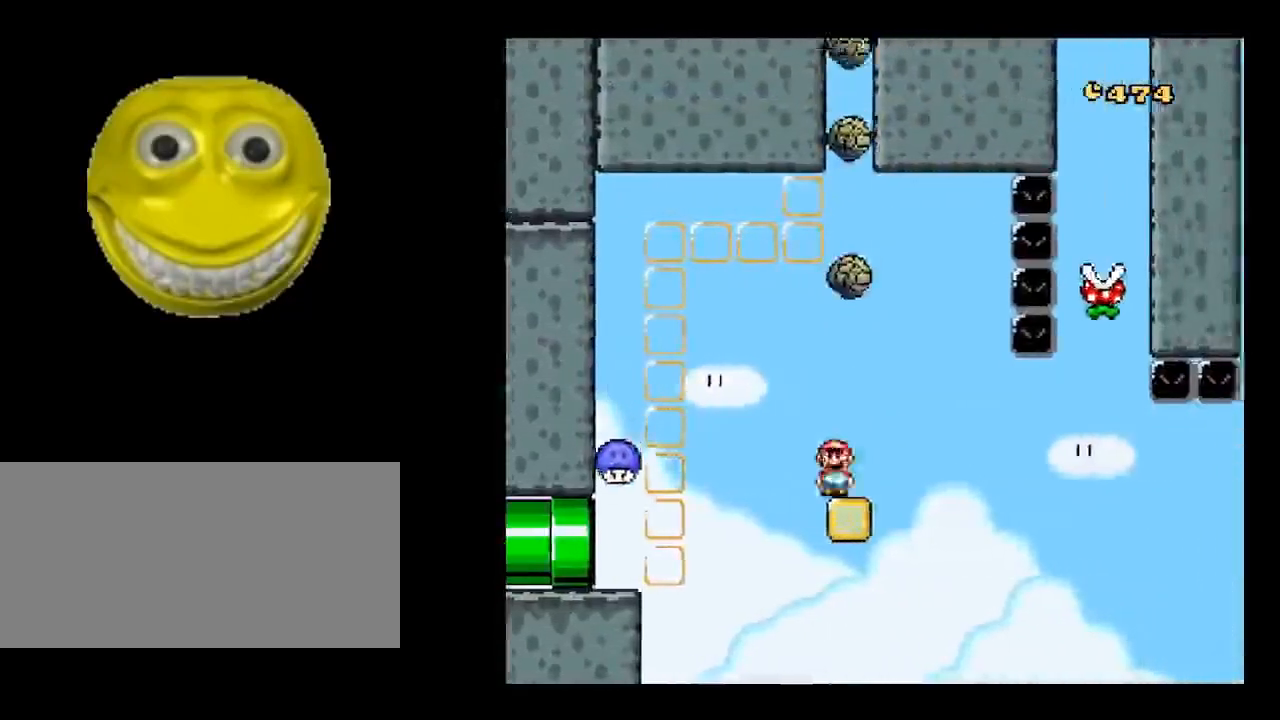
{"buttons": ["A", "X"], "events": [[67, "A", "down"], [133, "DPAD_RIGHT", "up"], [217, "DPAD_LEFT", "down"], [433, "DPAD_LEFT", "up"]]}
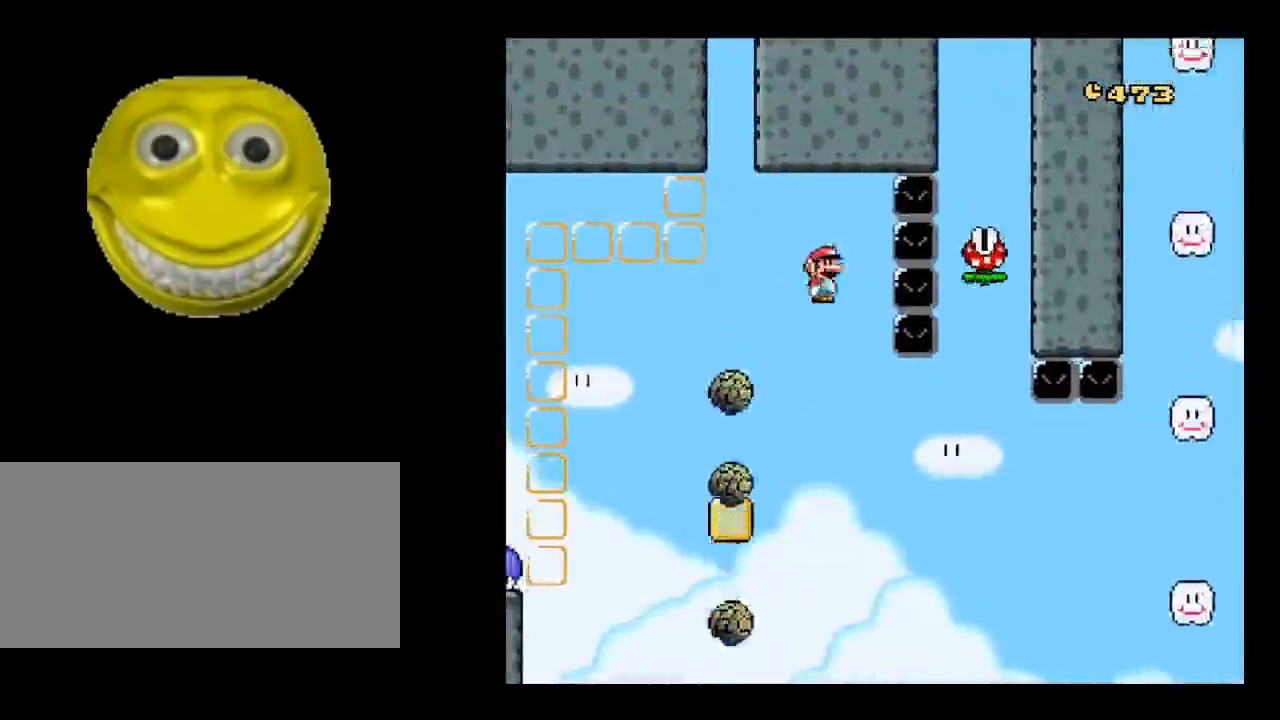
{"buttons": ["X", "DPAD_LEFT"], "events": [[217, "A", "up"], [250, "DPAD_LEFT", "down"]]}
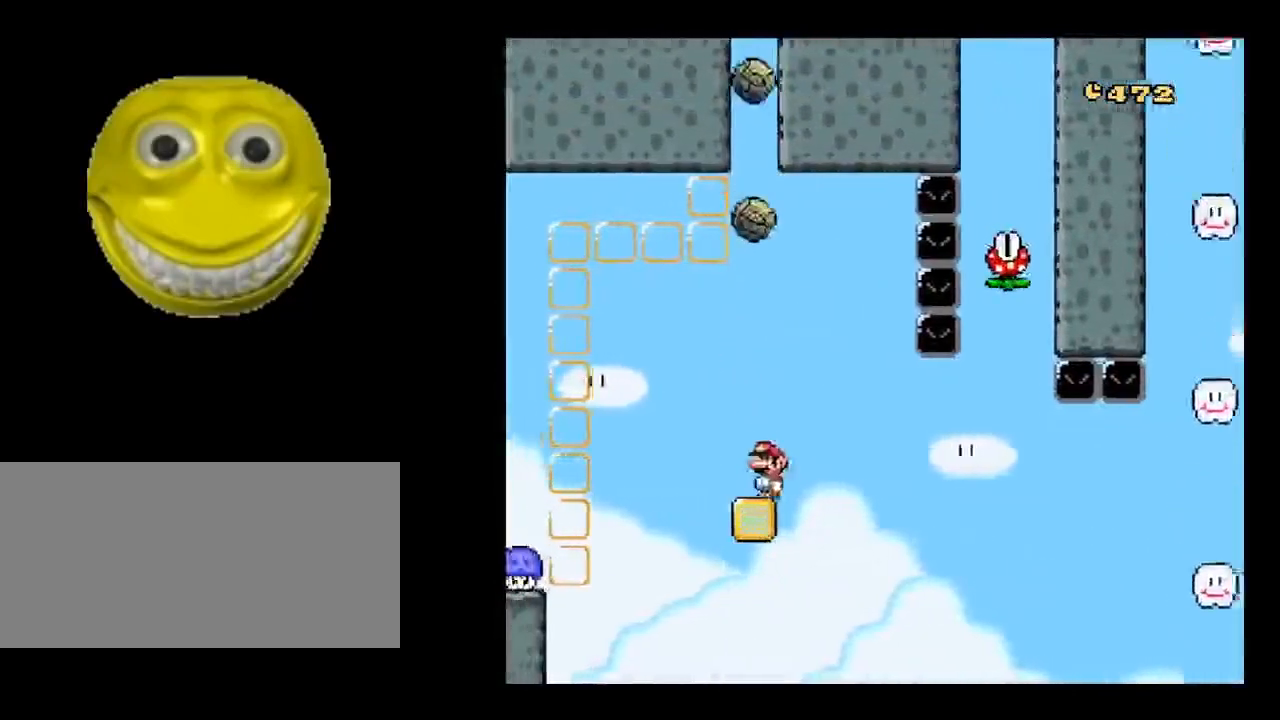
{"buttons": ["B", "X"], "events": [[50, "B", "down"], [50, "DPAD_LEFT", "up"], [250, "DPAD_RIGHT", "down"], [467, "DPAD_RIGHT", "up"]]}
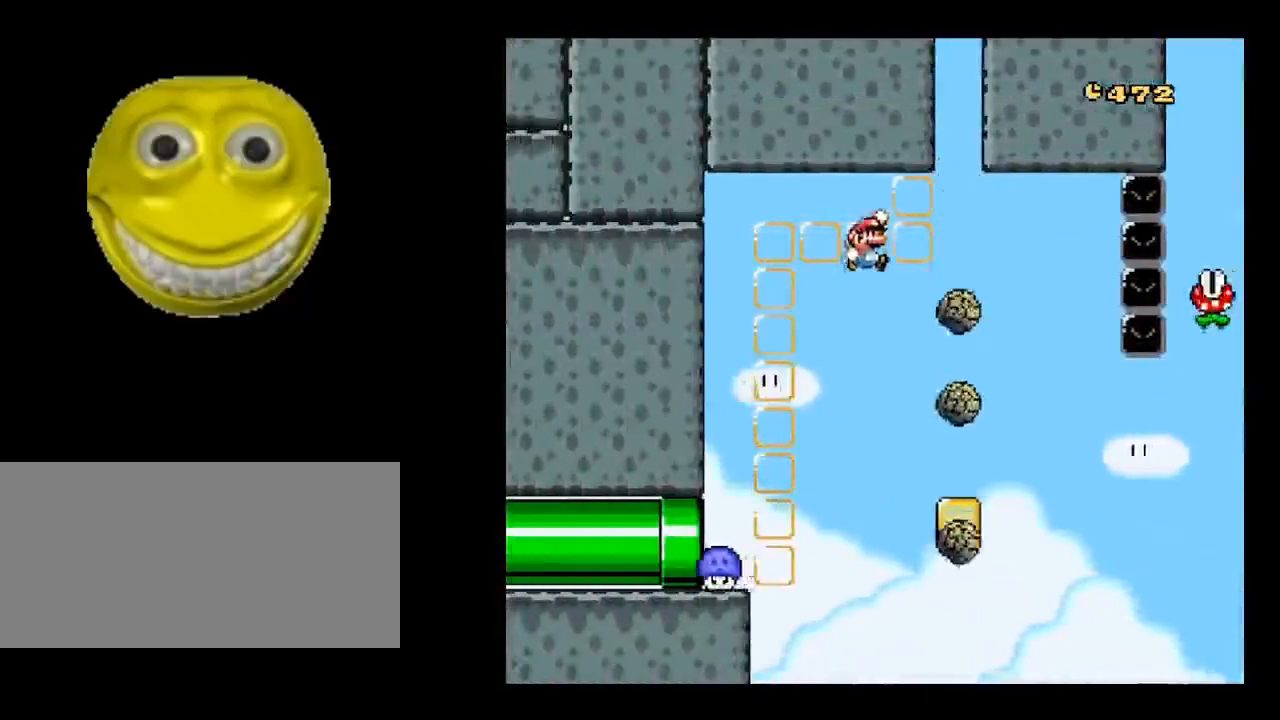
{"buttons": ["X", "DPAD_RIGHT"], "events": [[283, "B", "up"], [333, "DPAD_RIGHT", "down"]]}
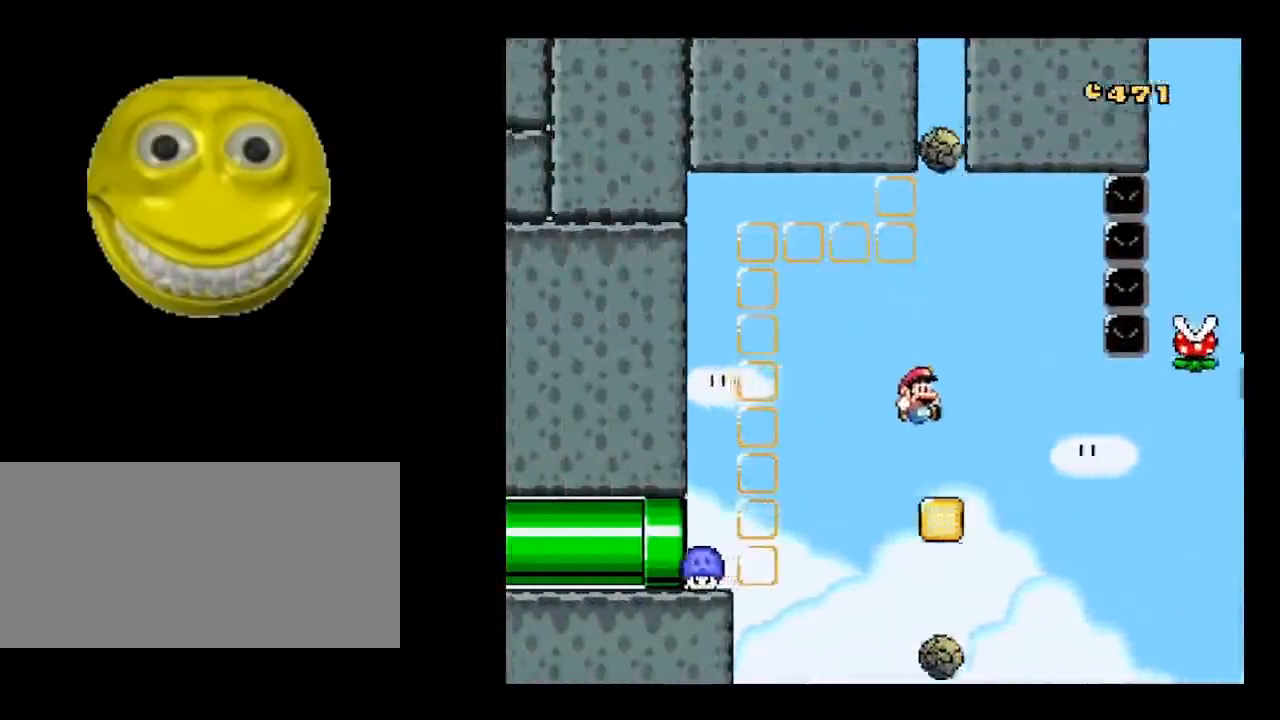
{"buttons": ["B", "X"], "events": [[117, "B", "down"], [150, "DPAD_RIGHT", "up"], [233, "DPAD_LEFT", "down"], [450, "DPAD_LEFT", "up"]]}
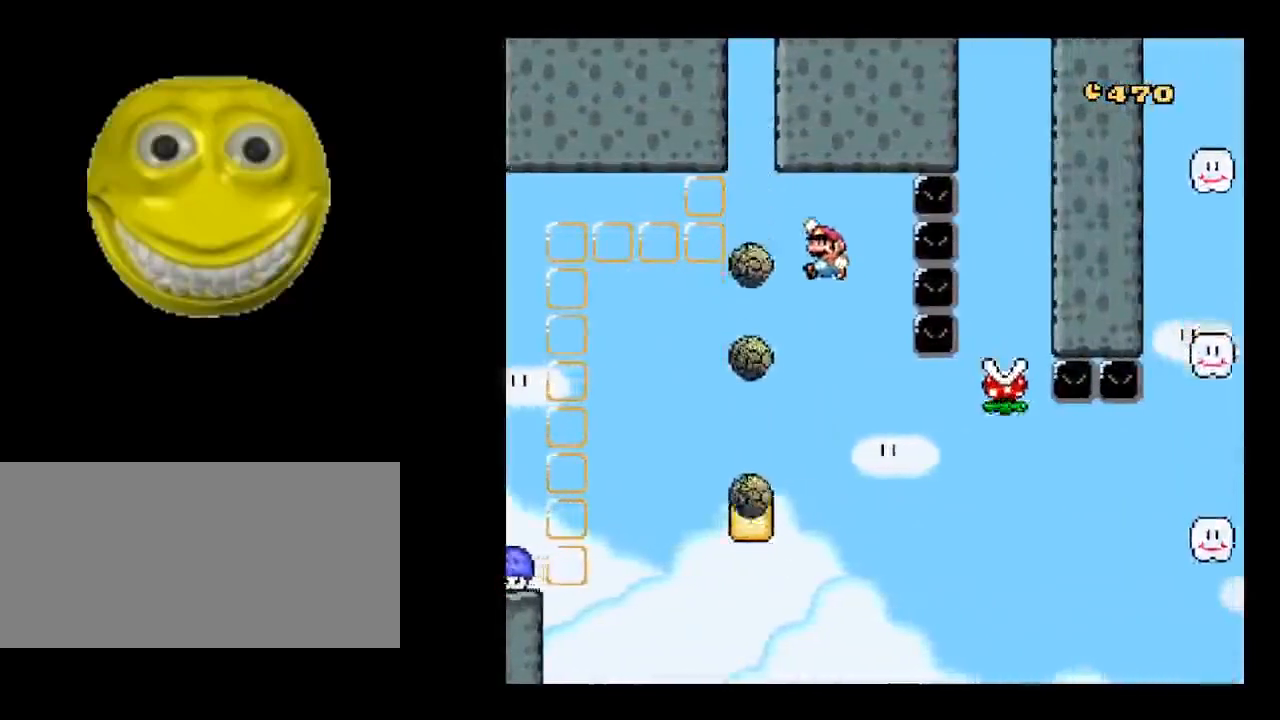
{"buttons": ["X", "DPAD_LEFT"], "events": [[233, "DPAD_RIGHT", "down"], [317, "DPAD_RIGHT", "up"], [350, "DPAD_LEFT", "down"], [483, "B", "up"]]}
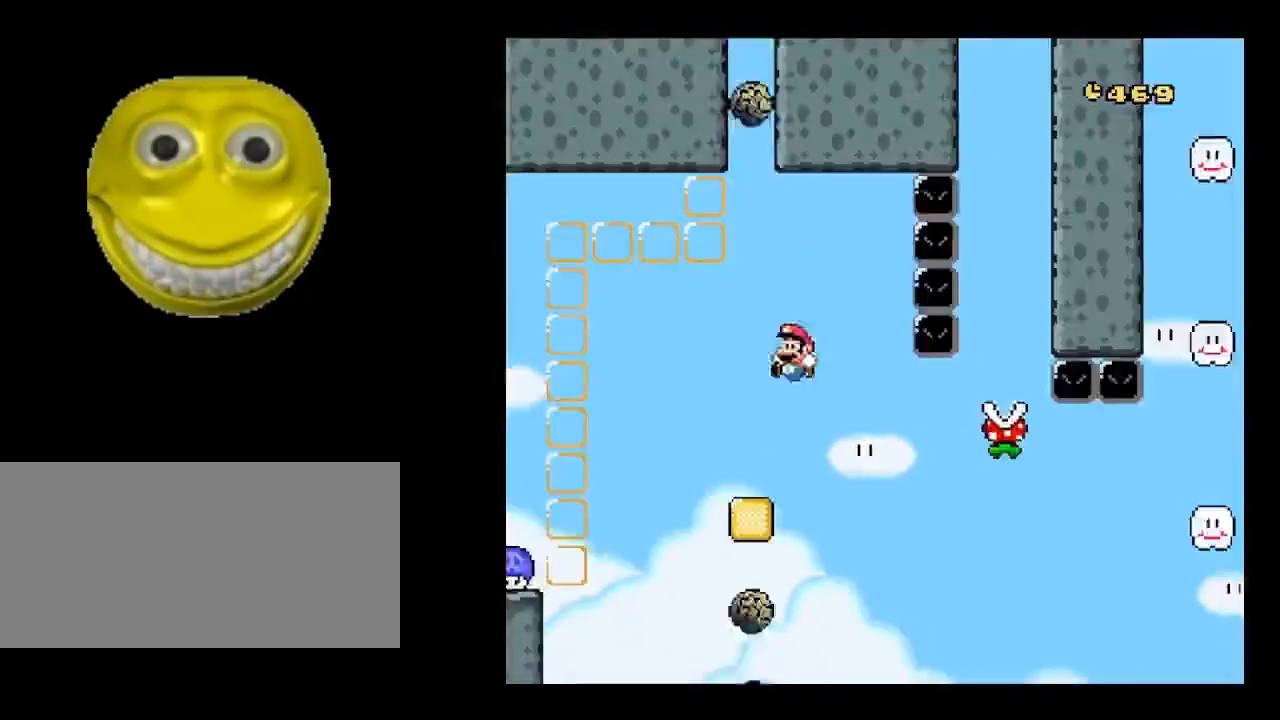
{"buttons": ["B", "X", "DPAD_RIGHT"], "events": [[183, "B", "down"], [267, "DPAD_LEFT", "up"], [350, "DPAD_RIGHT", "down"]]}
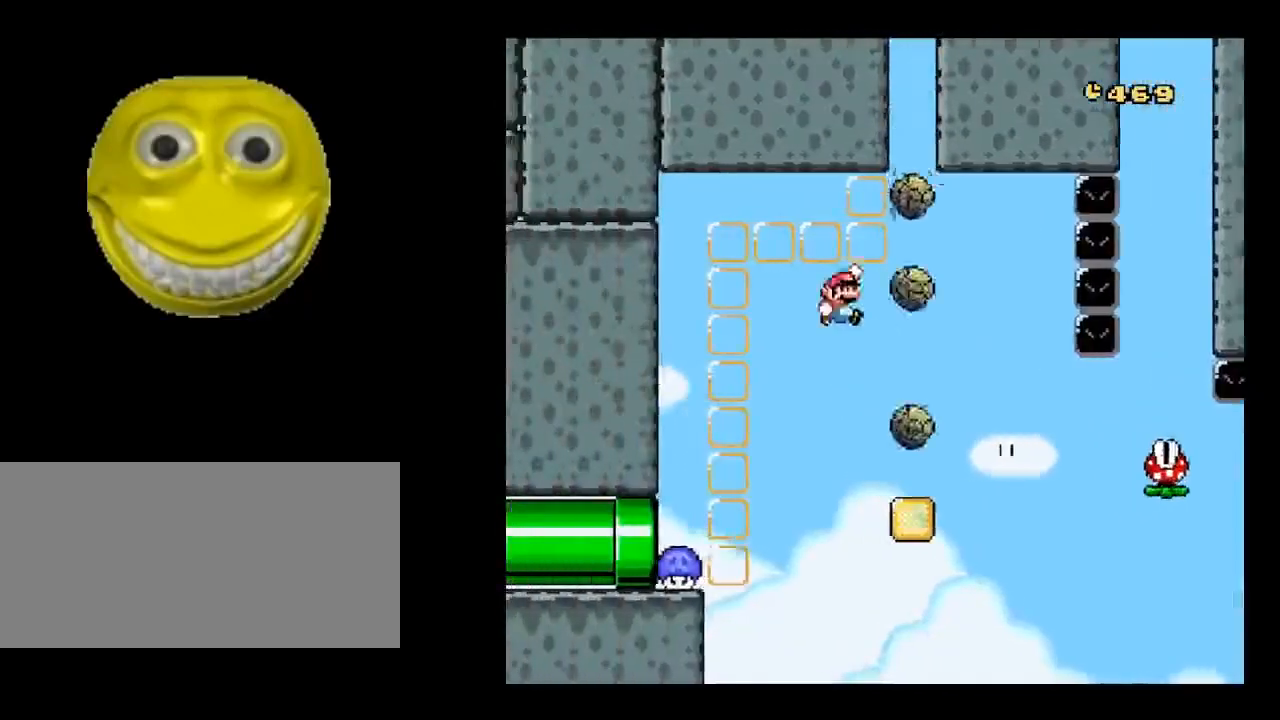
{"buttons": ["X", "DPAD_RIGHT"], "events": [[17, "DPAD_RIGHT", "up"], [217, "B", "up"], [417, "DPAD_RIGHT", "down"]]}
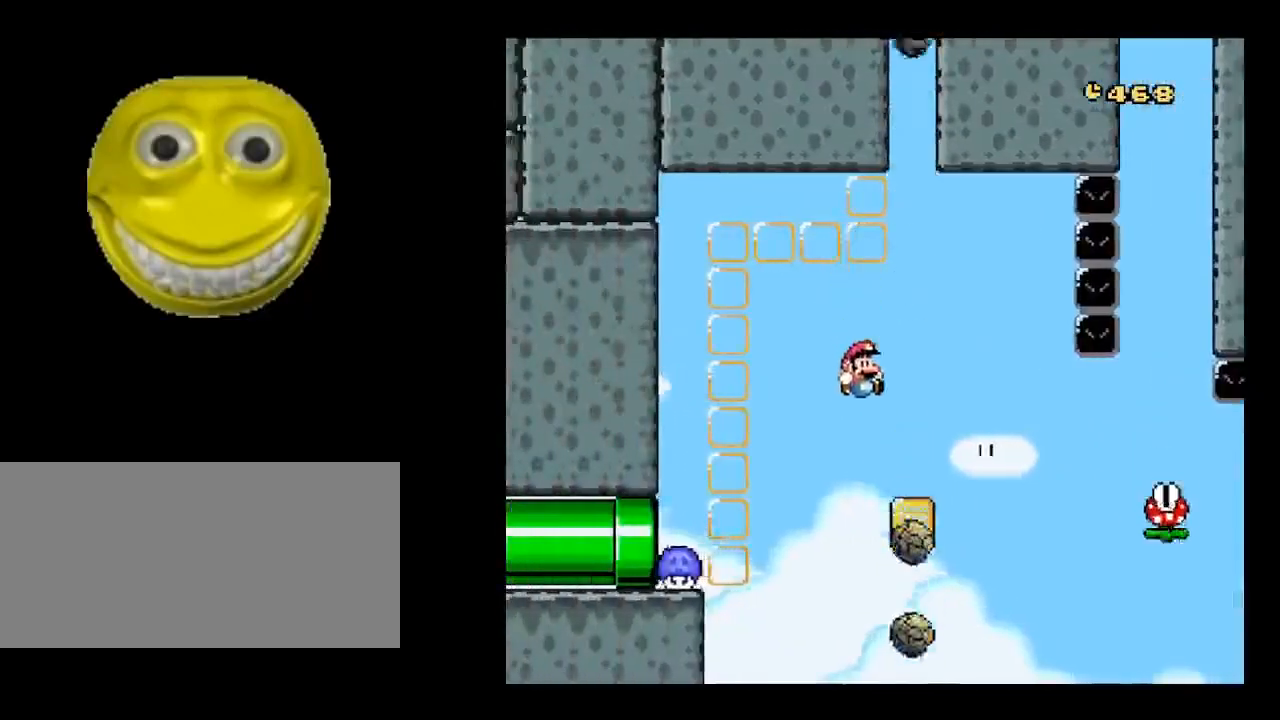
{"buttons": ["A", "X", "DPAD_RIGHT"], "events": [[217, "A", "down"], [250, "A", "up"], [467, "A", "down"]]}
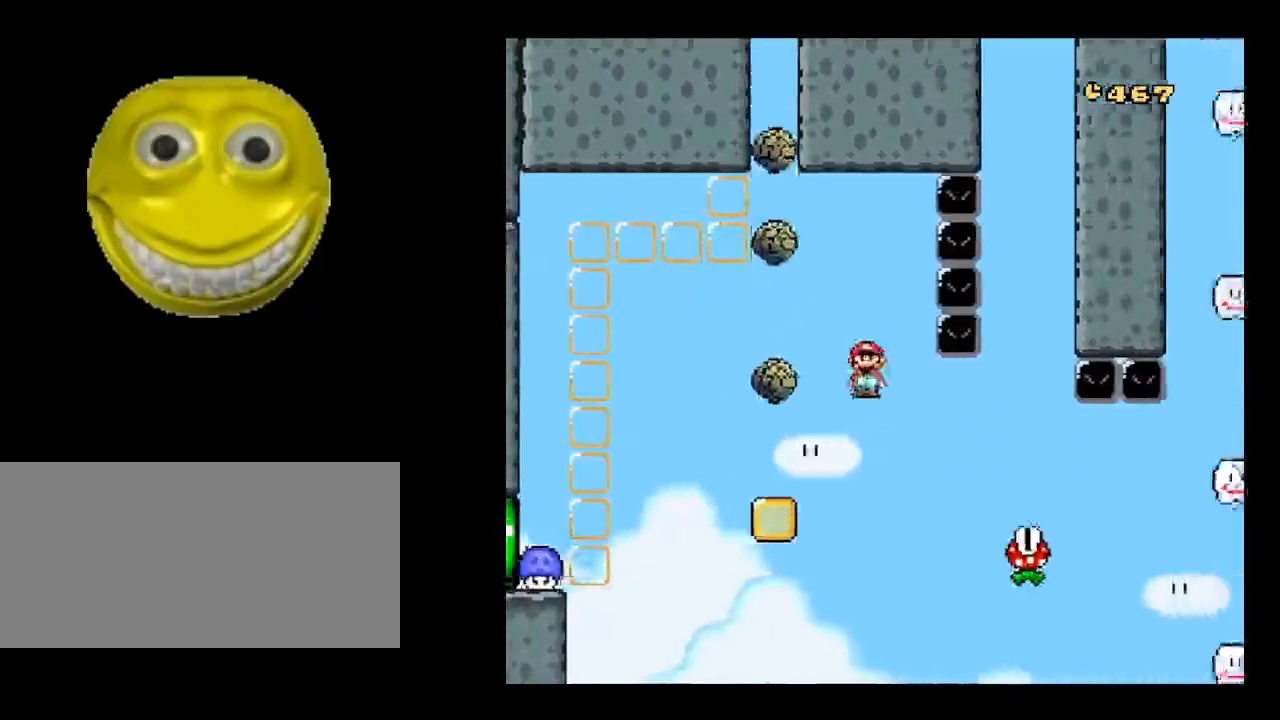
{"buttons": ["X"], "events": [[167, "A", "up"], [283, "DPAD_RIGHT", "up"], [383, "DPAD_LEFT", "down"], [500, "DPAD_LEFT", "up"]]}
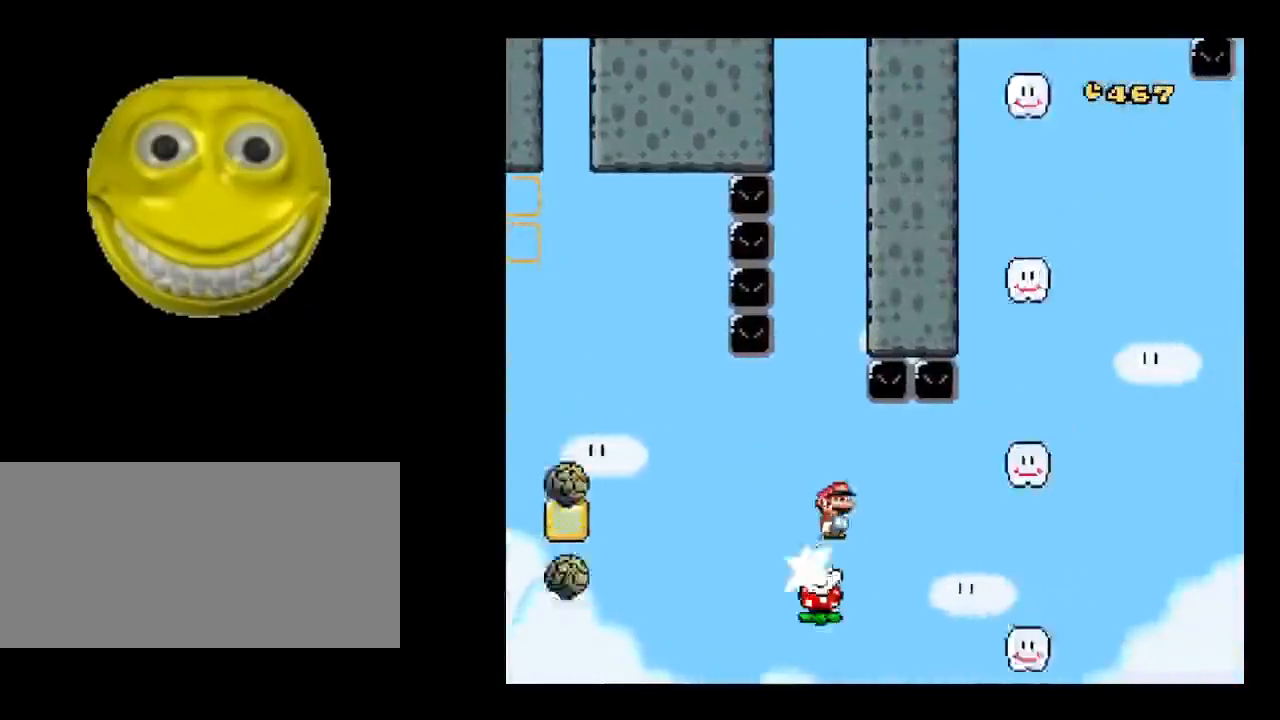
{"buttons": ["X"], "events": [[400, "DPAD_LEFT", "down"], [500, "DPAD_LEFT", "up"]]}
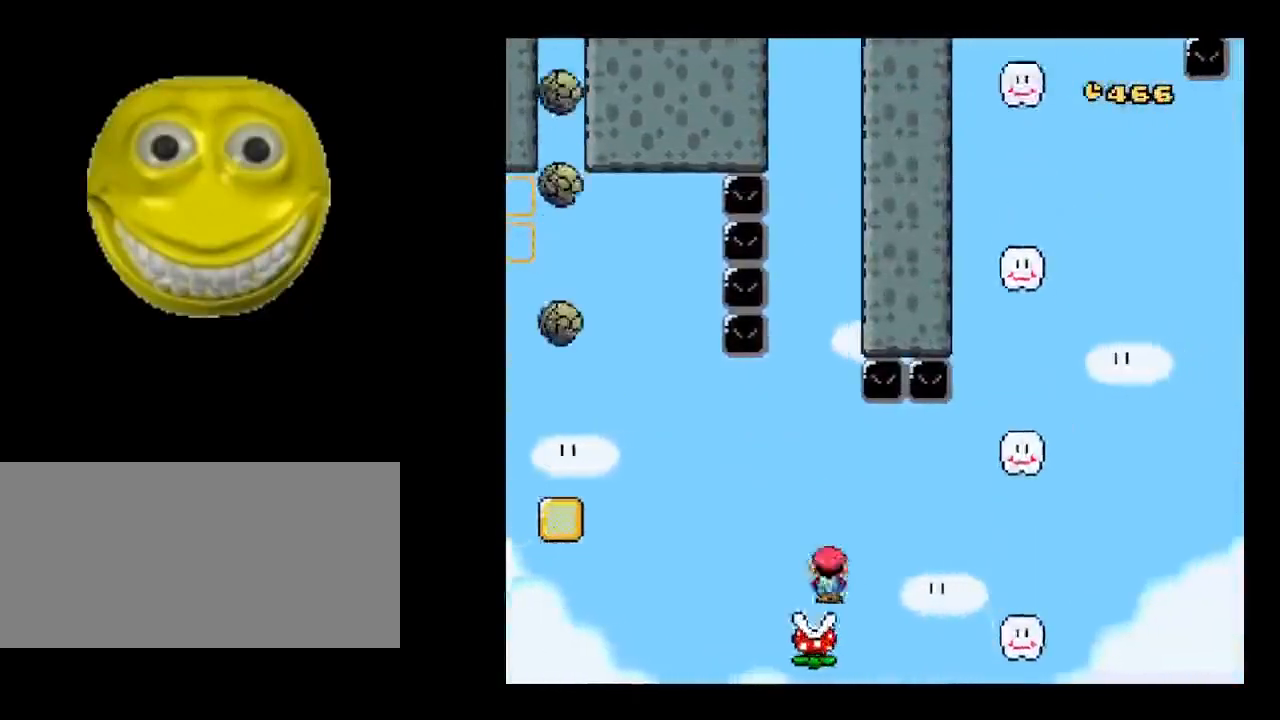
{"buttons": ["X", "DPAD_RIGHT"], "events": [[200, "A", "down"], [200, "DPAD_RIGHT", "down"], [483, "A", "up"]]}
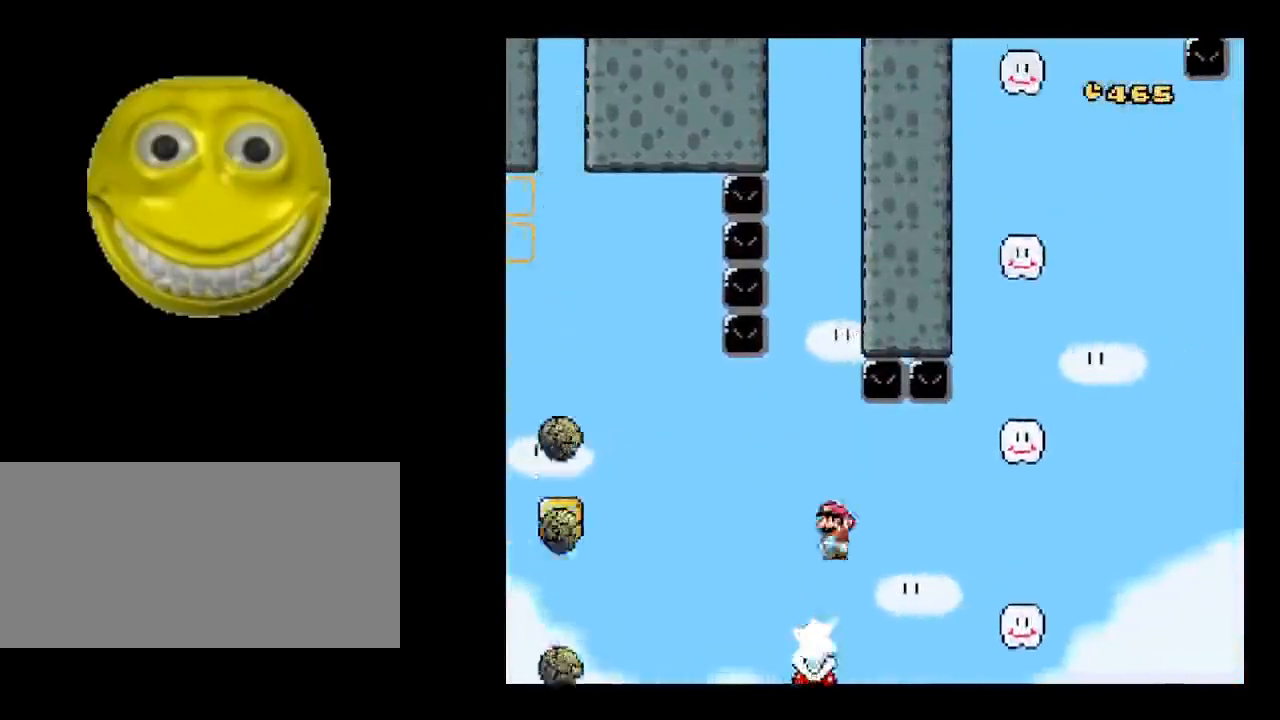
{"buttons": ["B", "X"], "events": [[150, "A", "down"], [233, "A", "up"], [467, "B", "down"], [467, "DPAD_RIGHT", "up"]]}
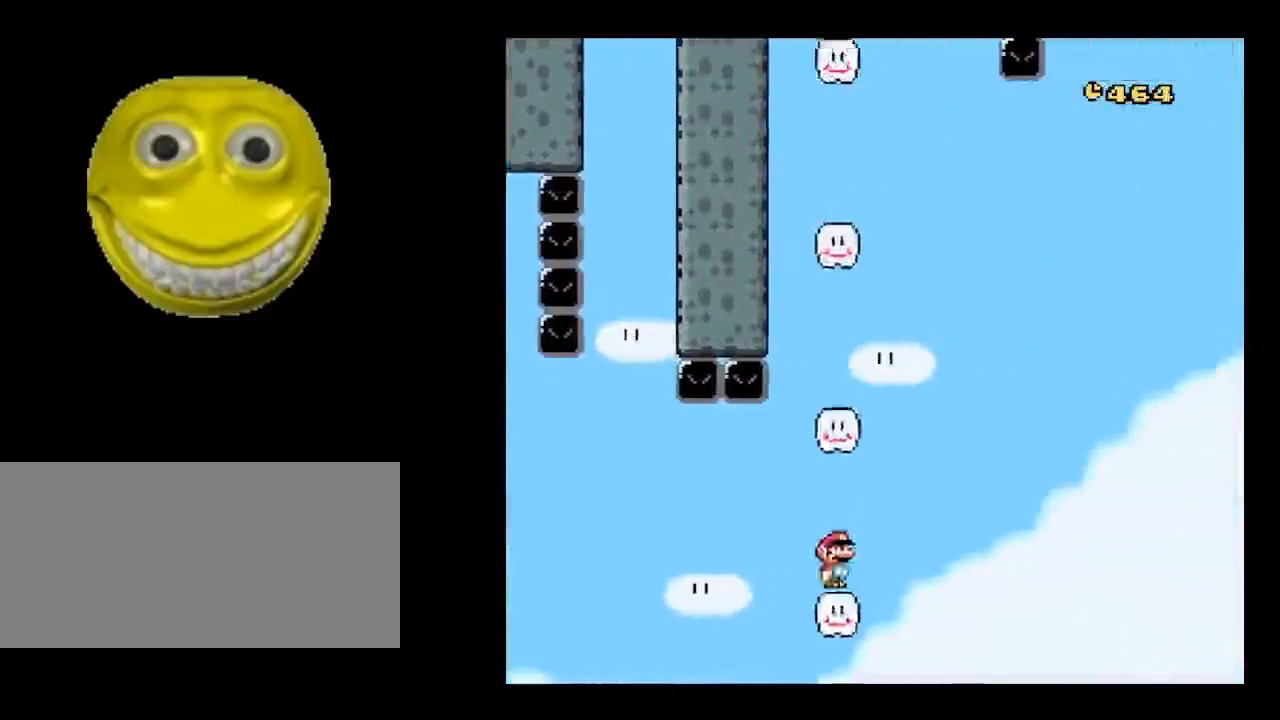
{"buttons": ["X"], "events": [[17, "DPAD_LEFT", "down"], [217, "DPAD_LEFT", "up"], [350, "B", "up"], [450, "DPAD_RIGHT", "down"], [483, "DPAD_RIGHT", "up"]]}
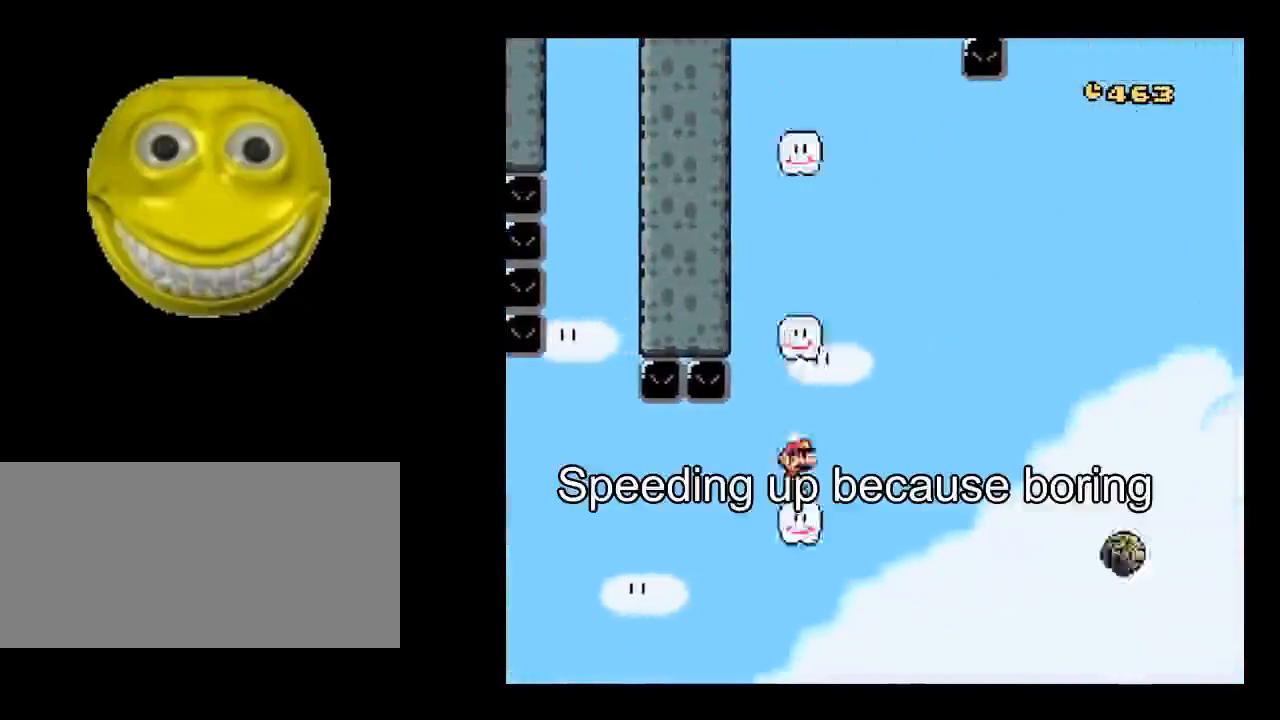
{"buttons": ["A", "X"], "events": [[17, "B", "down"], [150, "B", "up"], [250, "B", "down"], [400, "B", "up"], [500, "A", "down"]]}
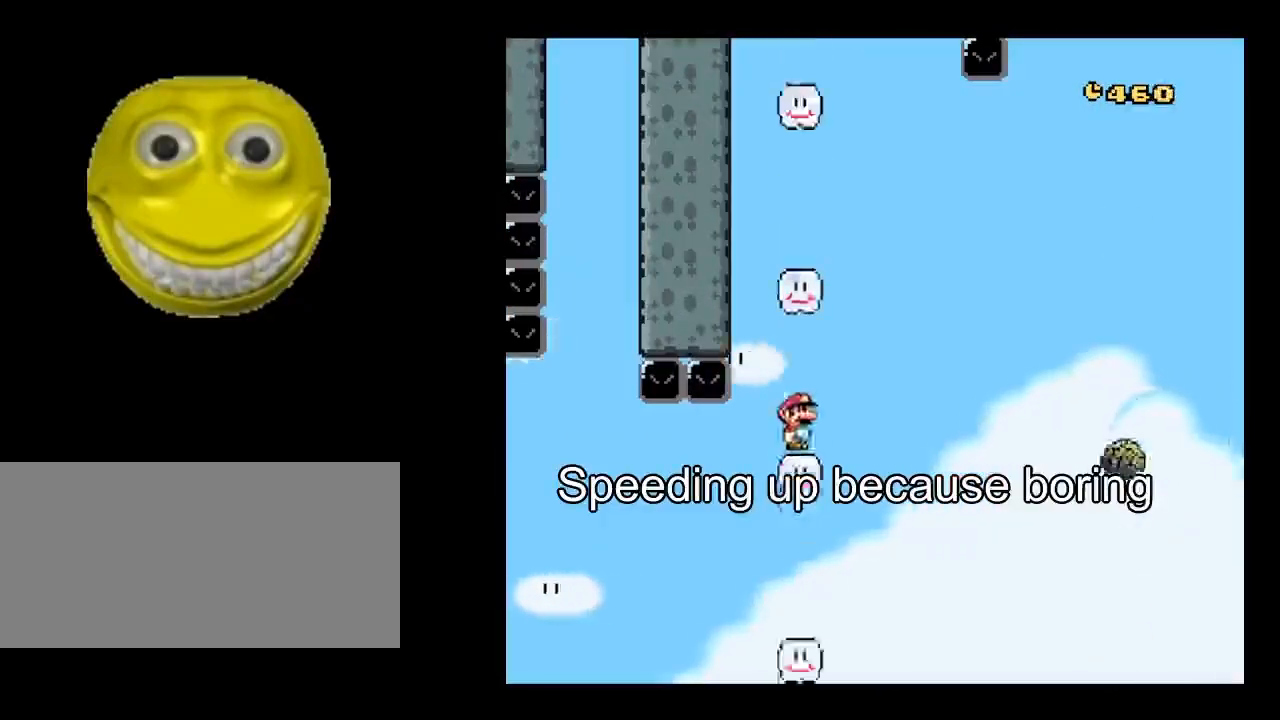
{"buttons": ["X"], "events": [[17, "A", "up"], [117, "A", "down"], [133, "A", "up"], [250, "B", "down"], [400, "B", "up"]]}
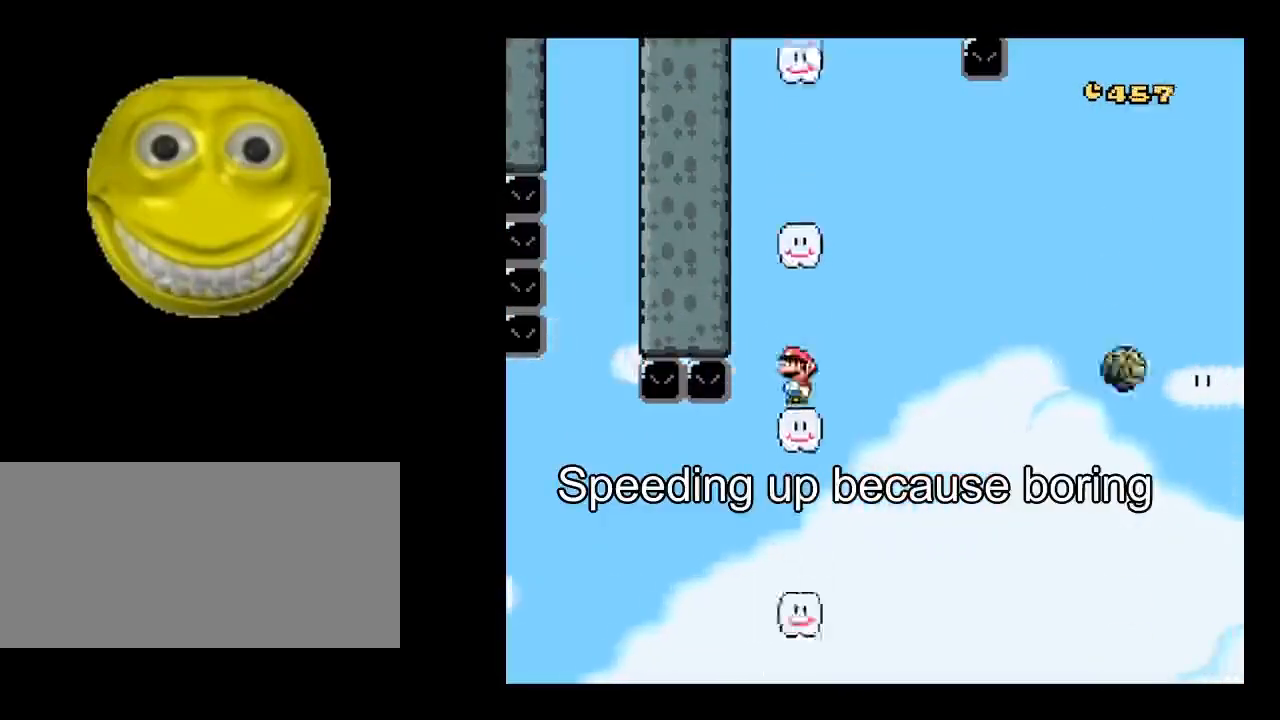
{"buttons": ["A", "X"], "events": [[67, "B", "down"], [83, "B", "up"], [200, "B", "down"], [217, "B", "up"], [350, "B", "down"], [367, "B", "up"], [500, "A", "down"]]}